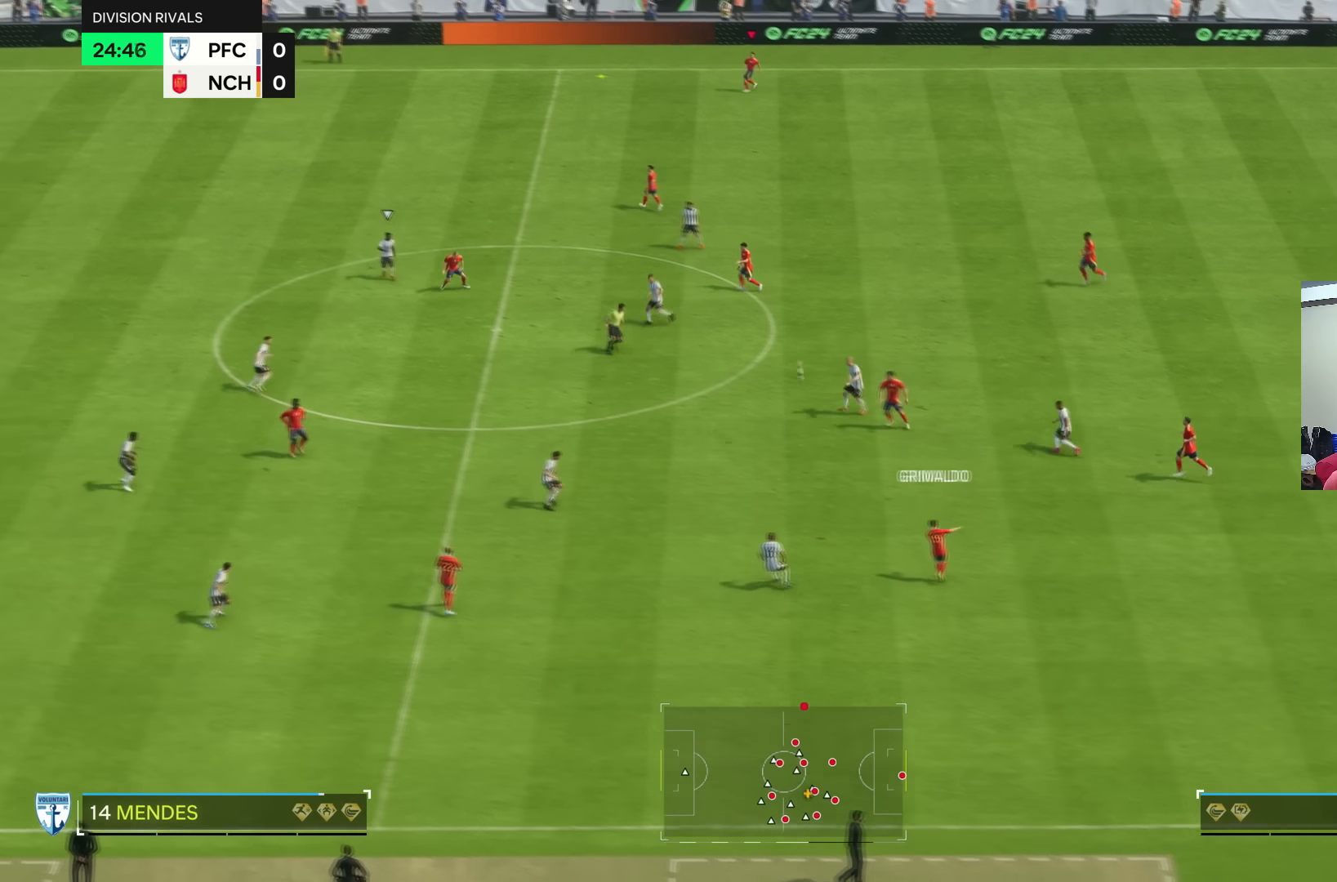
Gameplay with a controller (PlayStation layout); each line is a JSON object with the inputs held at the frame after it. "events" lists button and stick changes between this image and that frame as [ms after this image, input, new state], when the widget could be followed in between. Not read: L3 R3.
{"buttons": [], "left_stick": "down-left", "right_stick": "center", "events": [[134, "left_stick", "down-left"]]}
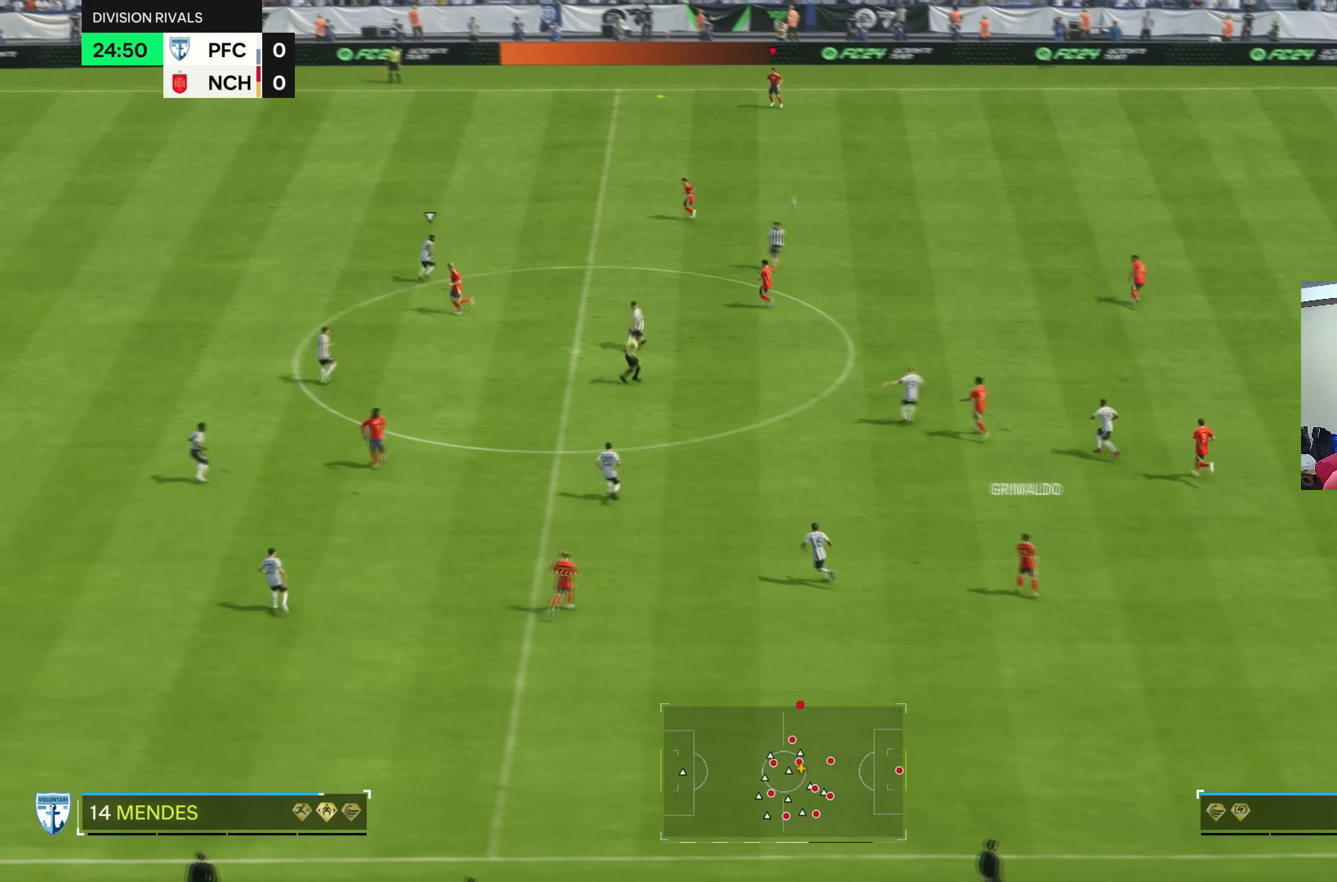
{"buttons": [], "left_stick": "down-left", "right_stick": "center", "events": []}
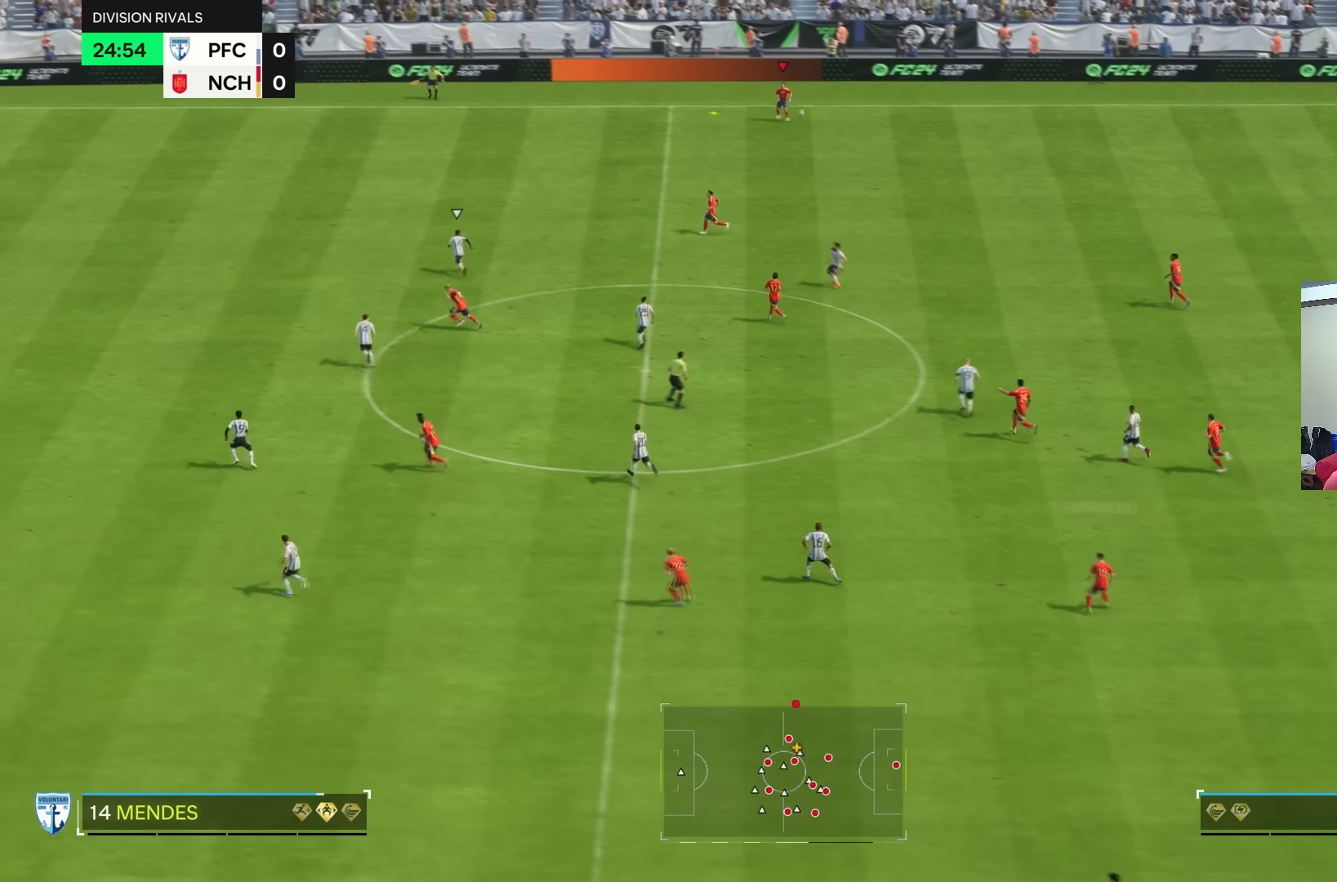
{"buttons": [], "left_stick": "down-left", "right_stick": "center", "events": []}
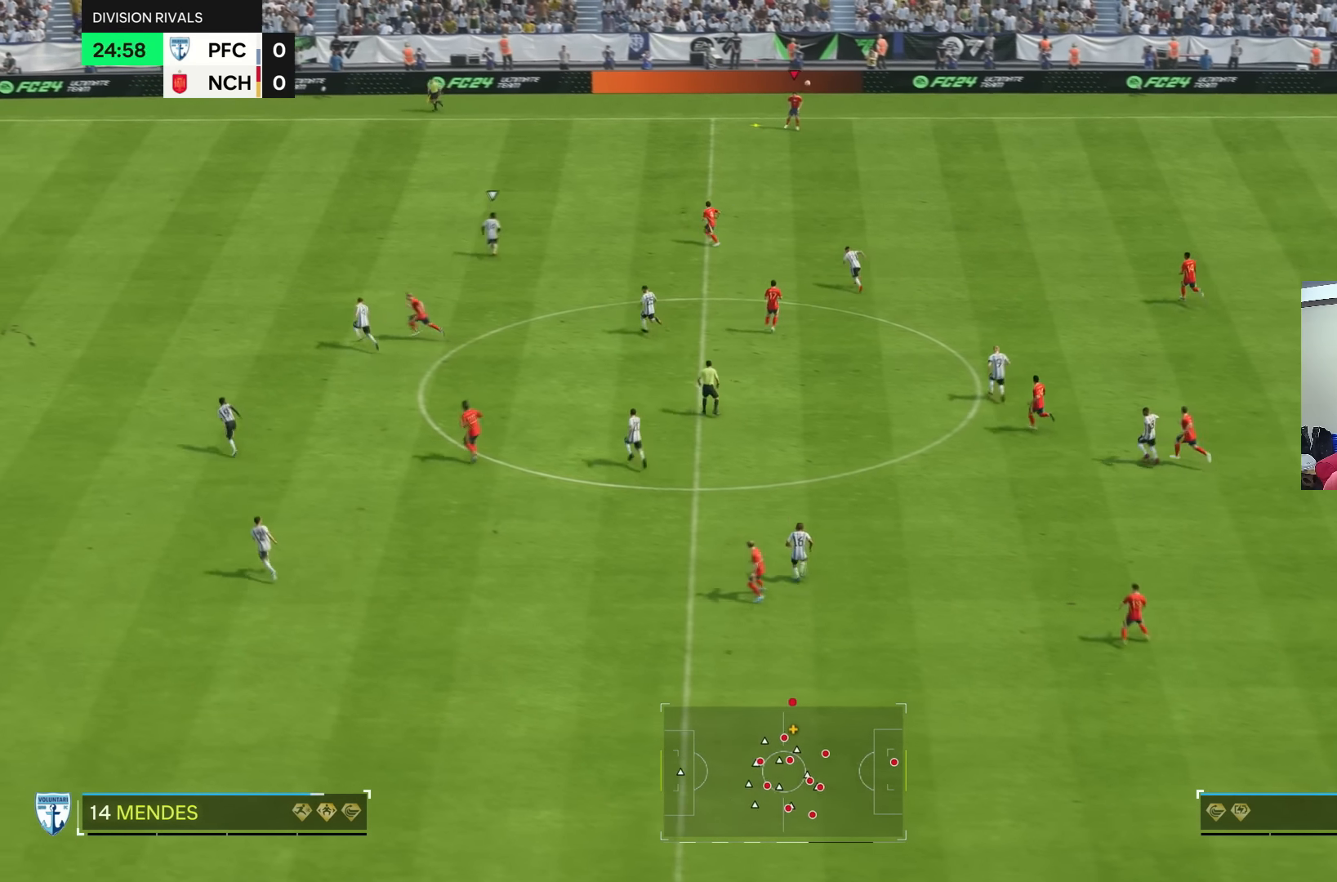
{"buttons": [], "left_stick": "down-left", "right_stick": "center", "events": []}
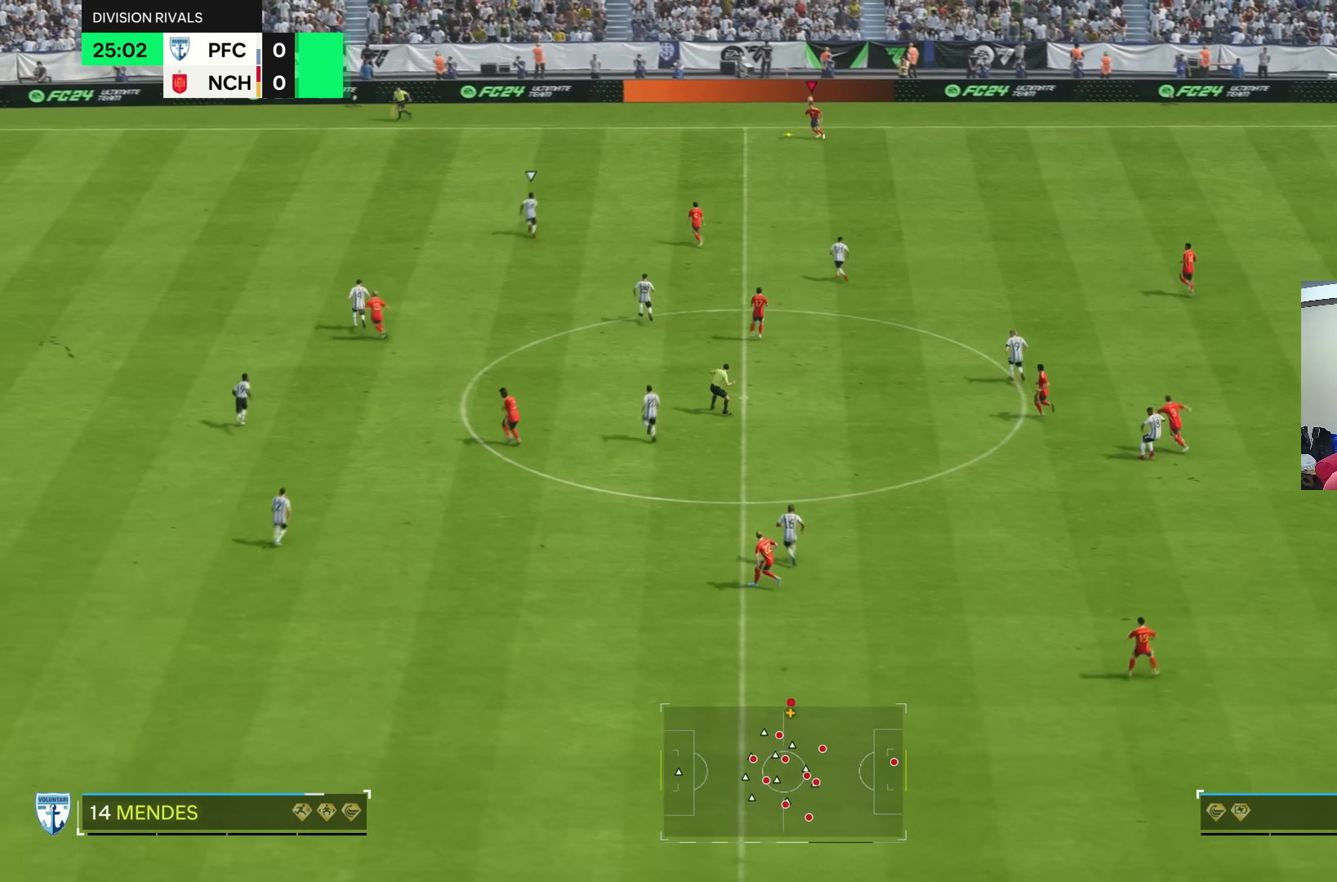
{"buttons": [], "left_stick": "down-left", "right_stick": "center", "events": []}